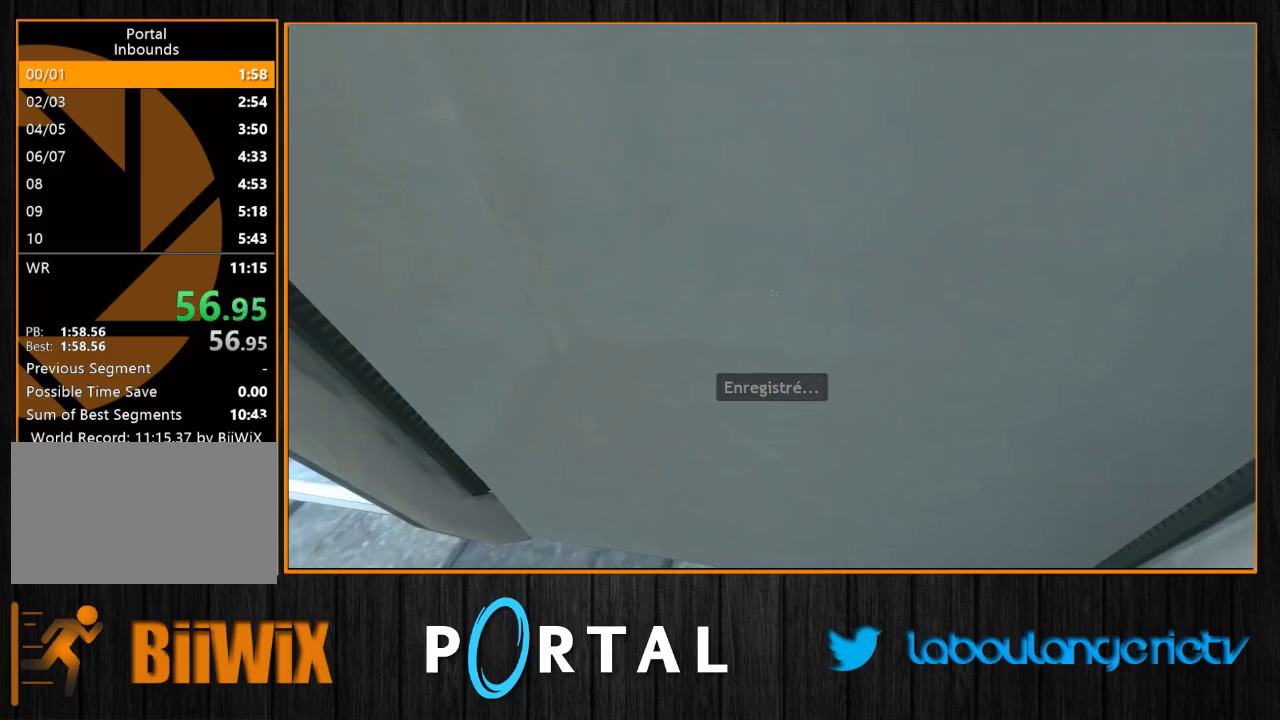
Gameplay with keyboard and mouse; each line is a JSON object with the keys and mouse buttons held at the frame after it. "events" lists presses ("down") and releases ("up") of "1", "2", "3", "4", "5", "a", "alt", "c", "caps_lock", "ctrl", "d", "e", "escape", "f", "g", "h", "q", "r", "s", "shift", "space", "t", "tab", "v", "w", "x", "z", "mouse_left", "mouse_wheel", "mouse_right", "mouse_mb4" and "mouse_mb5" between this image and that frame as [ms after this image, input, new state], when the widget could be followed in between. "mouse_left", "mouse_wheel", "mouse_right", "mouse_mb4", "mouse_mb5" = the "left", "wheel", "right", "mb4", "mb5" buttons of the "mouse" list. No other keys are recorded. "wheel" means that the mouse wheel is clicked or scrolled. Mouse movement is not recorded.
{"keys": ["q", "z"], "mouse": [], "events": [[383, "q", "down"]]}
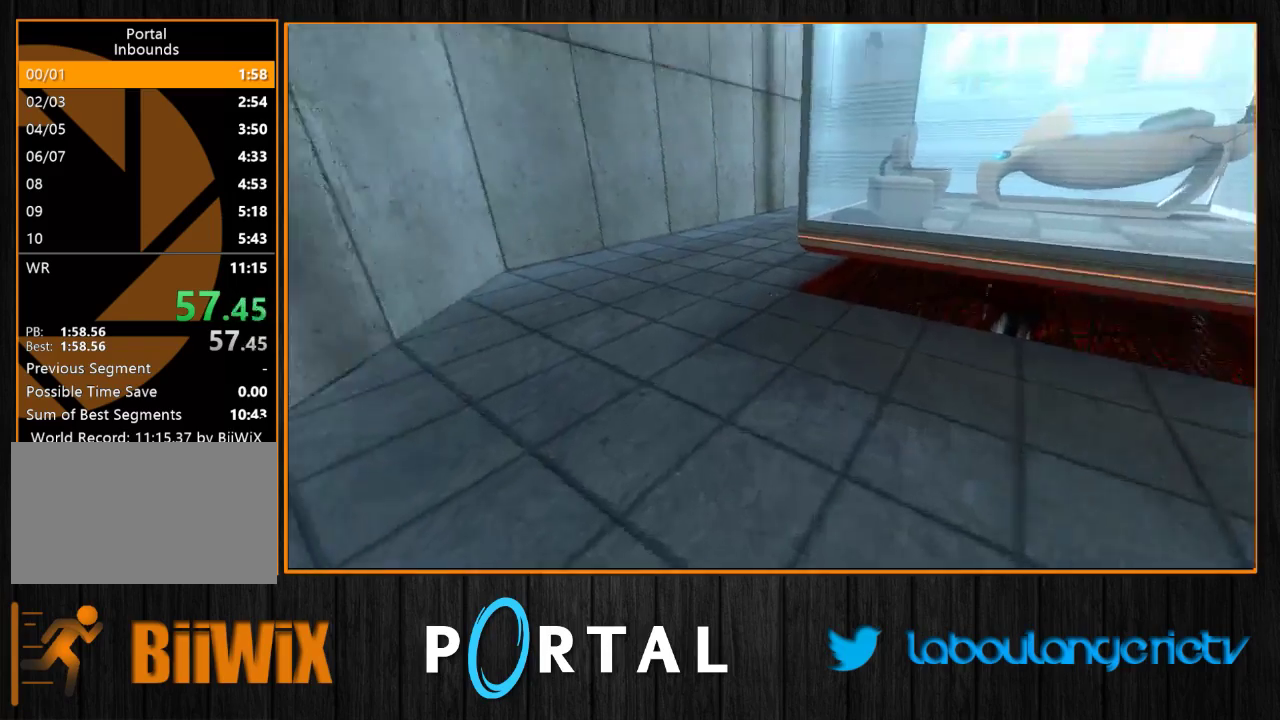
{"keys": ["q", "tab"], "mouse": [], "events": [[117, "tab", "down"], [133, "z", "up"]]}
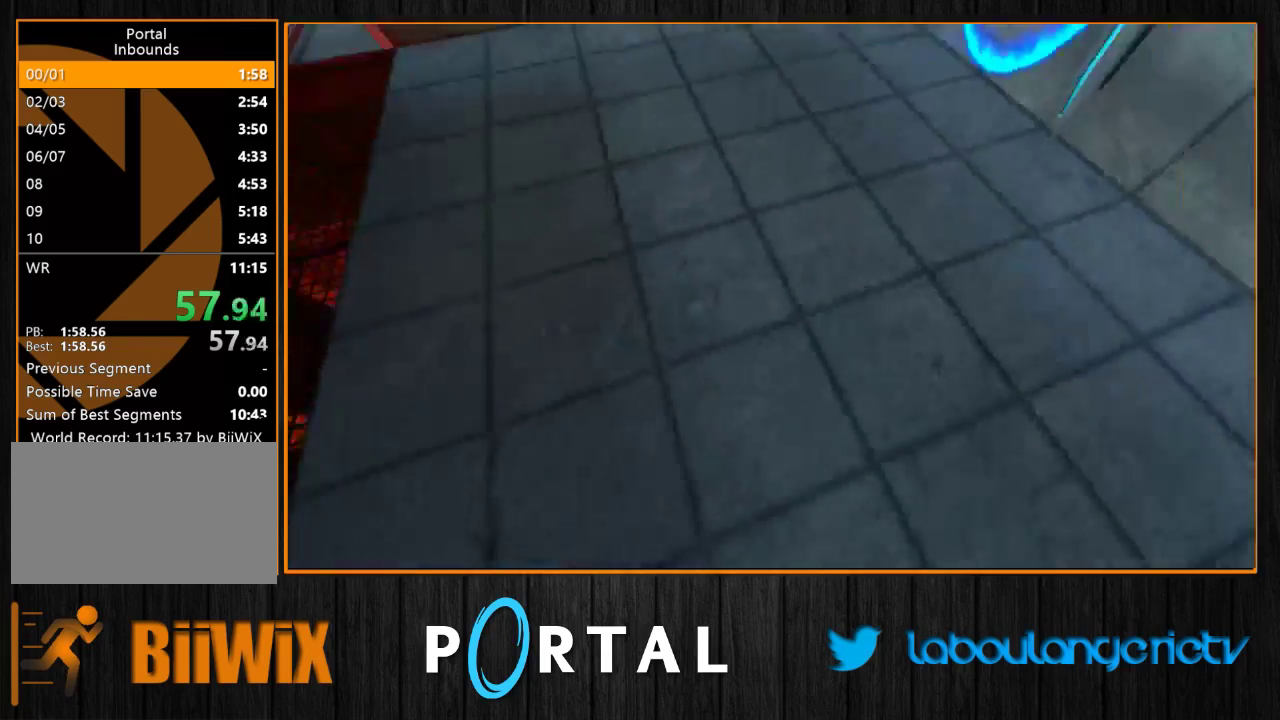
{"keys": ["q", "tab"], "mouse": [], "events": []}
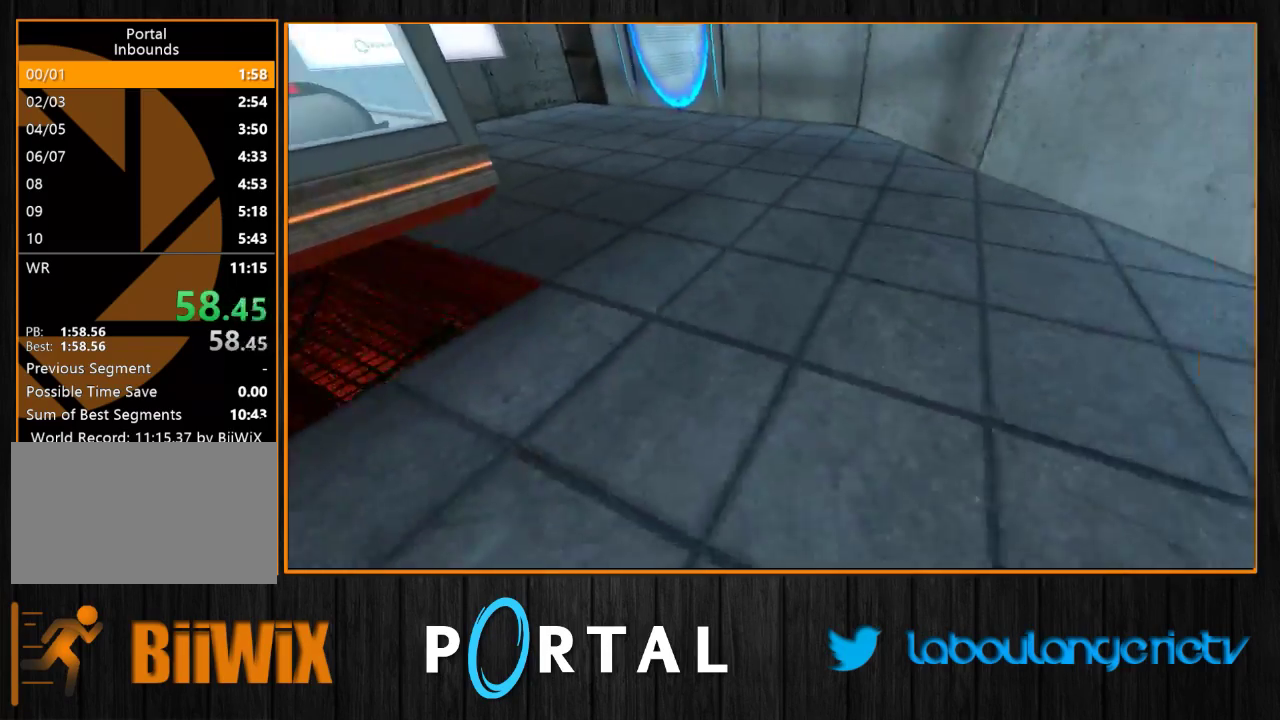
{"keys": ["q"], "mouse": [], "events": [[433, "tab", "up"]]}
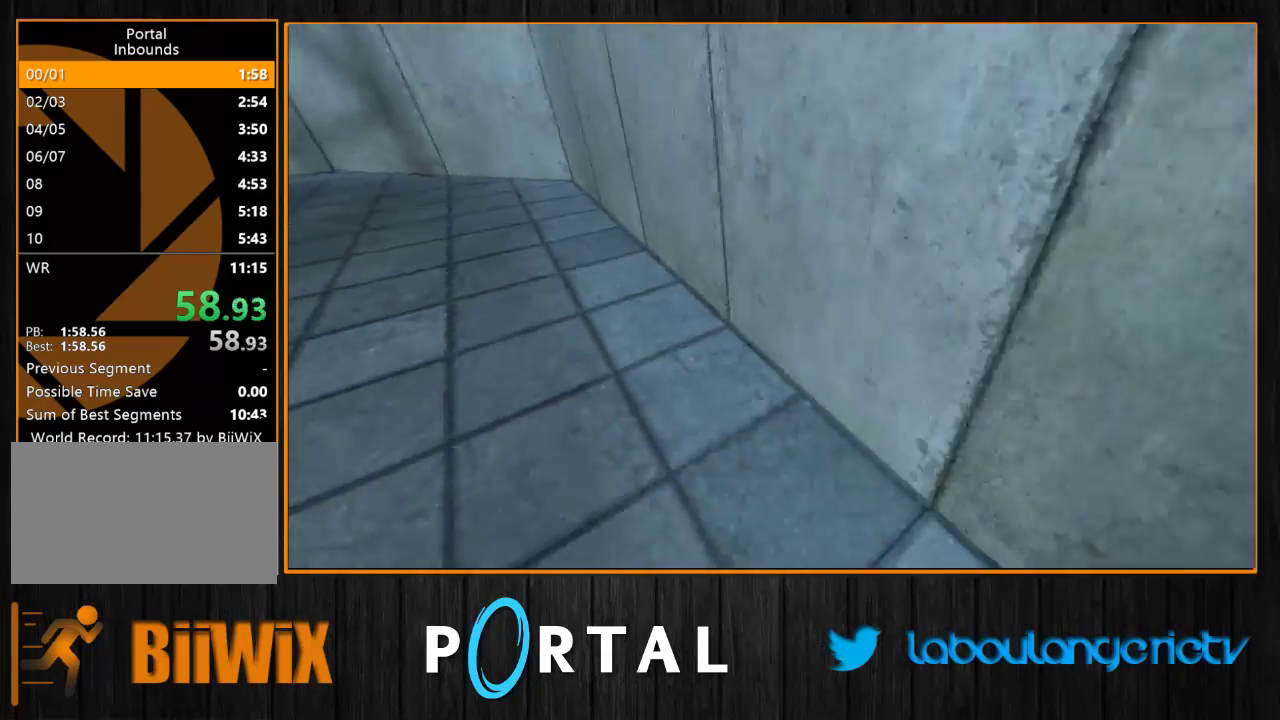
{"keys": ["q", "tab"], "mouse": [], "events": [[17, "tab", "down"]]}
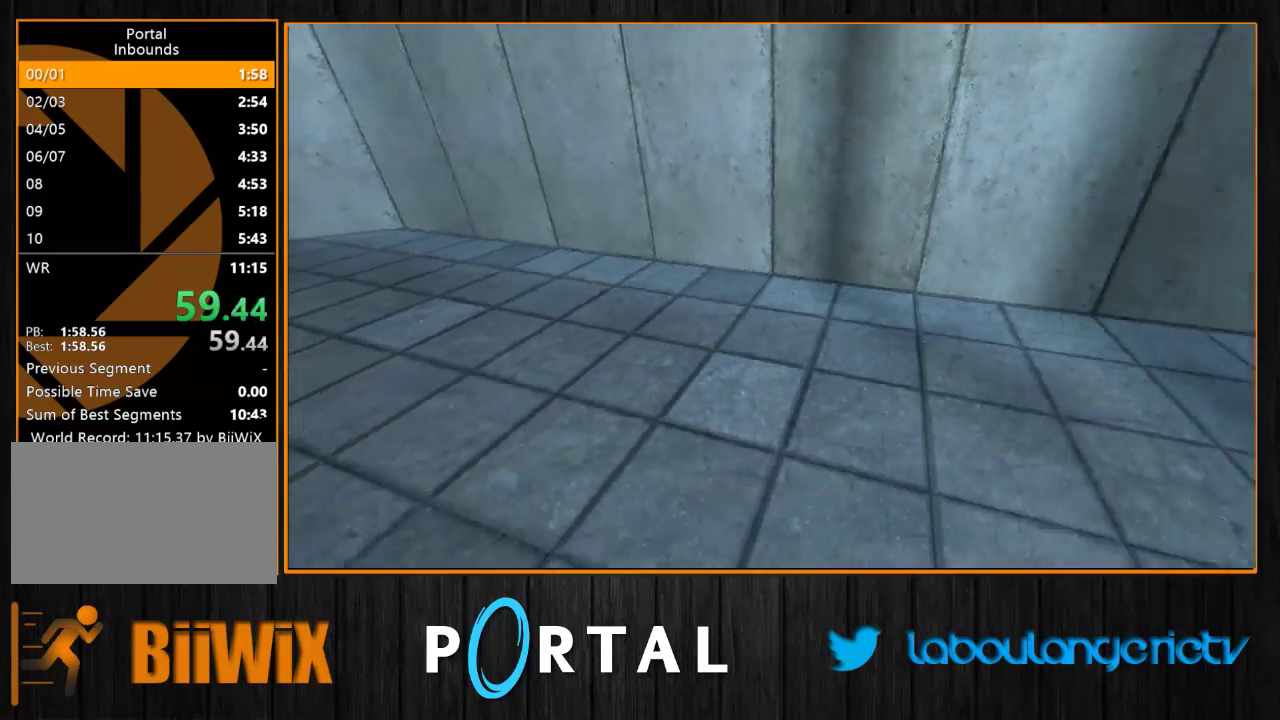
{"keys": ["q", "tab"], "mouse": [], "events": []}
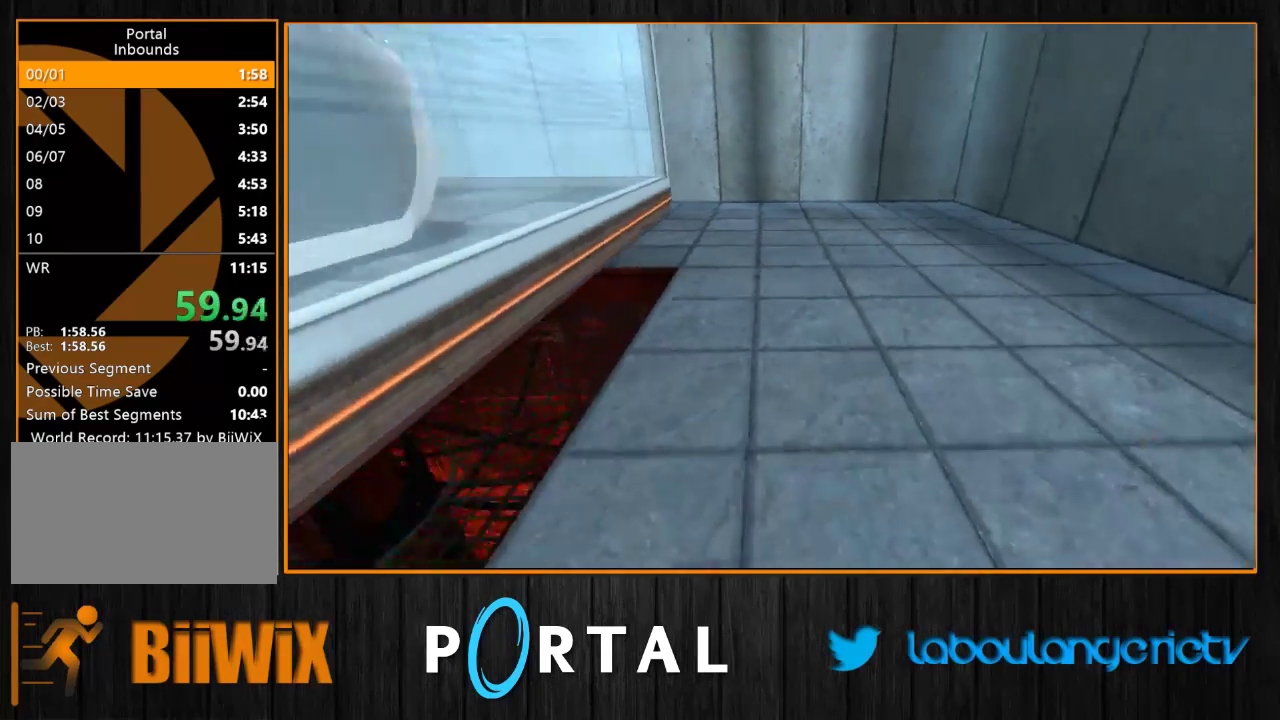
{"keys": ["q", "tab"], "mouse": [], "events": []}
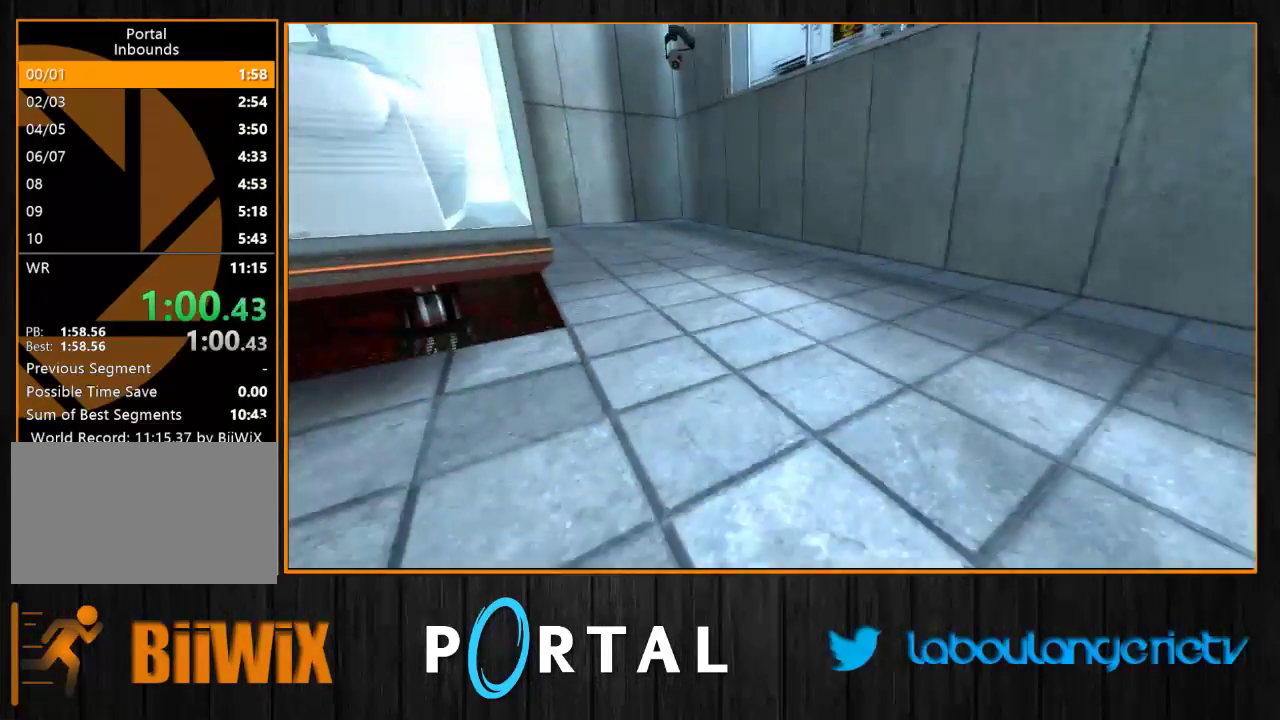
{"keys": ["q", "tab"], "mouse": [], "events": []}
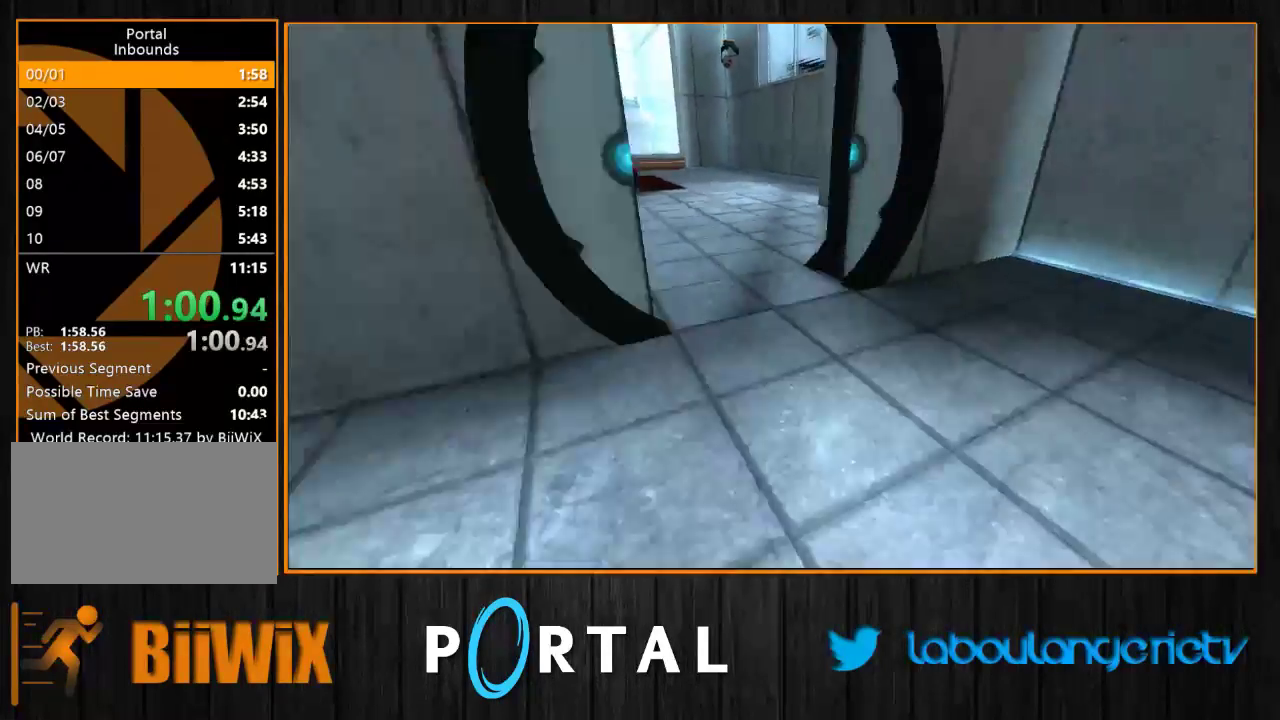
{"keys": ["1", "d", "z"], "mouse": [], "events": [[167, "z", "down"], [217, "tab", "up"], [267, "q", "up"], [283, "d", "down"], [417, "1", "down"]]}
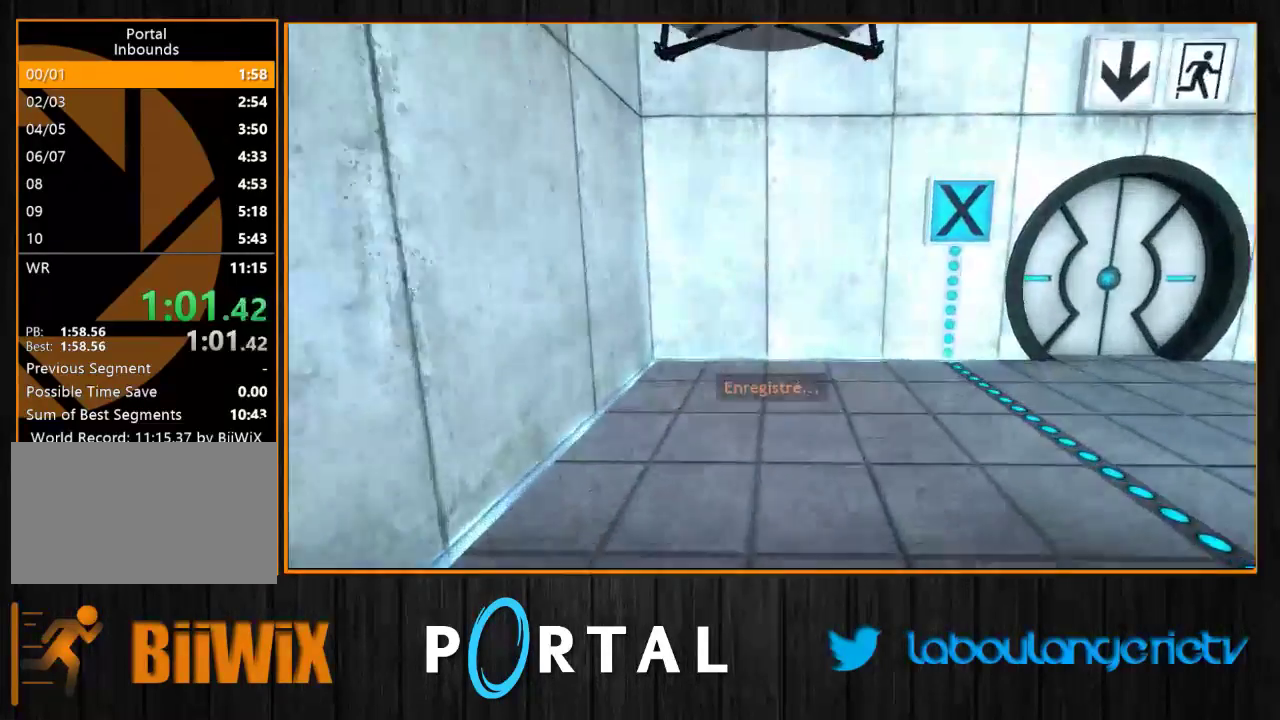
{"keys": ["q", "s"], "mouse": [], "events": [[33, "1", "up"], [183, "z", "up"], [333, "s", "down"], [467, "d", "up"], [483, "q", "down"]]}
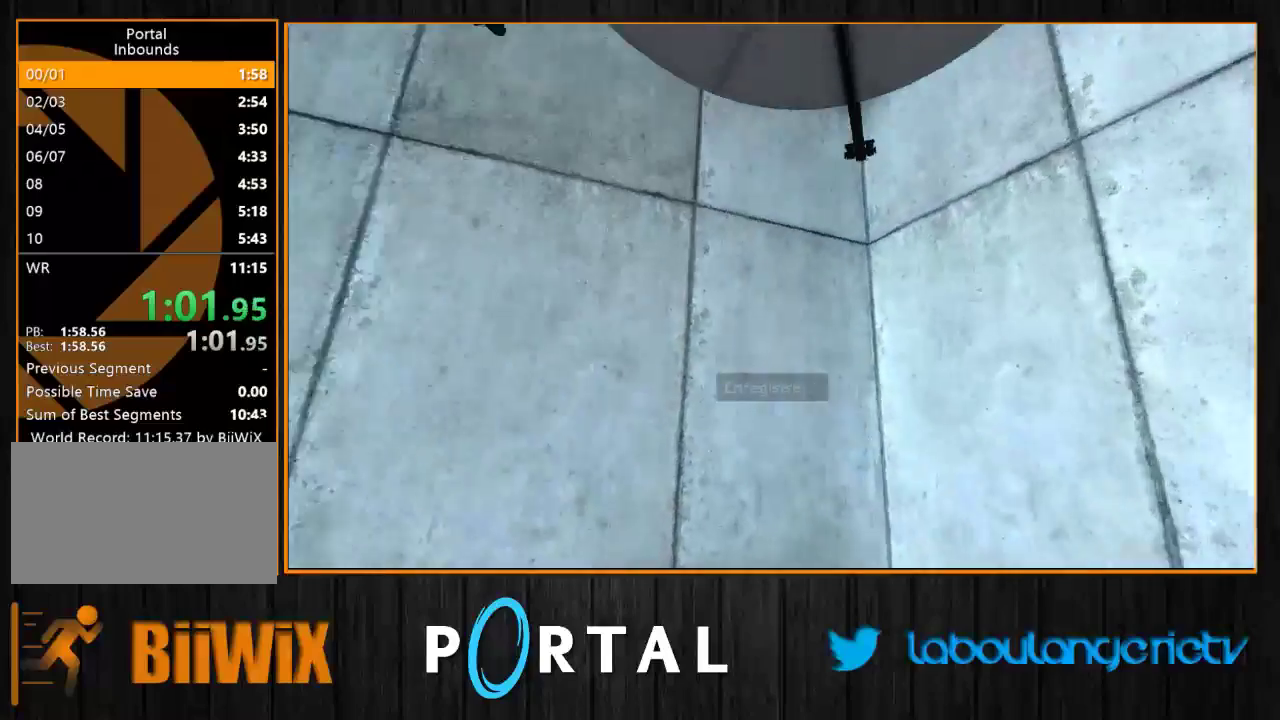
{"keys": ["z"], "mouse": [], "events": [[233, "s", "up"], [250, "q", "up"], [417, "z", "down"]]}
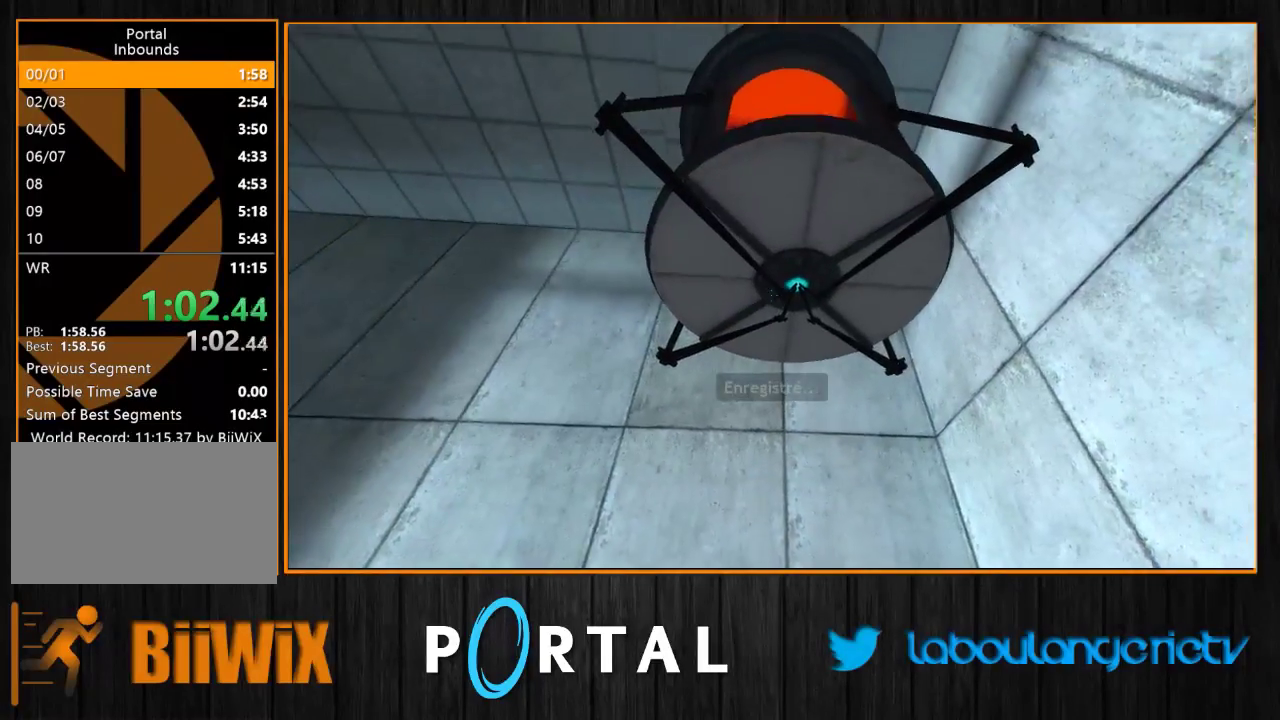
{"keys": [], "mouse": [], "events": [[67, "z", "up"], [217, "d", "down"], [267, "d", "up"], [433, "q", "down"], [500, "q", "up"]]}
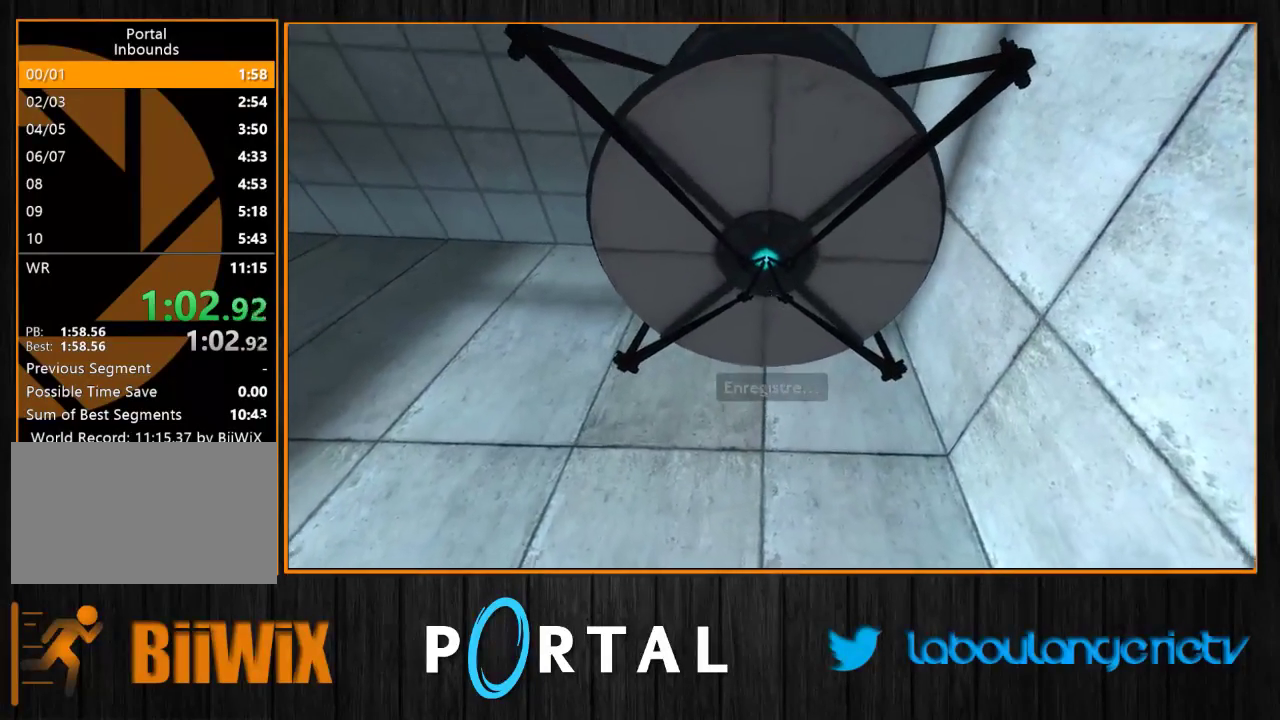
{"keys": ["e"], "mouse": [], "events": [[450, "e", "down"]]}
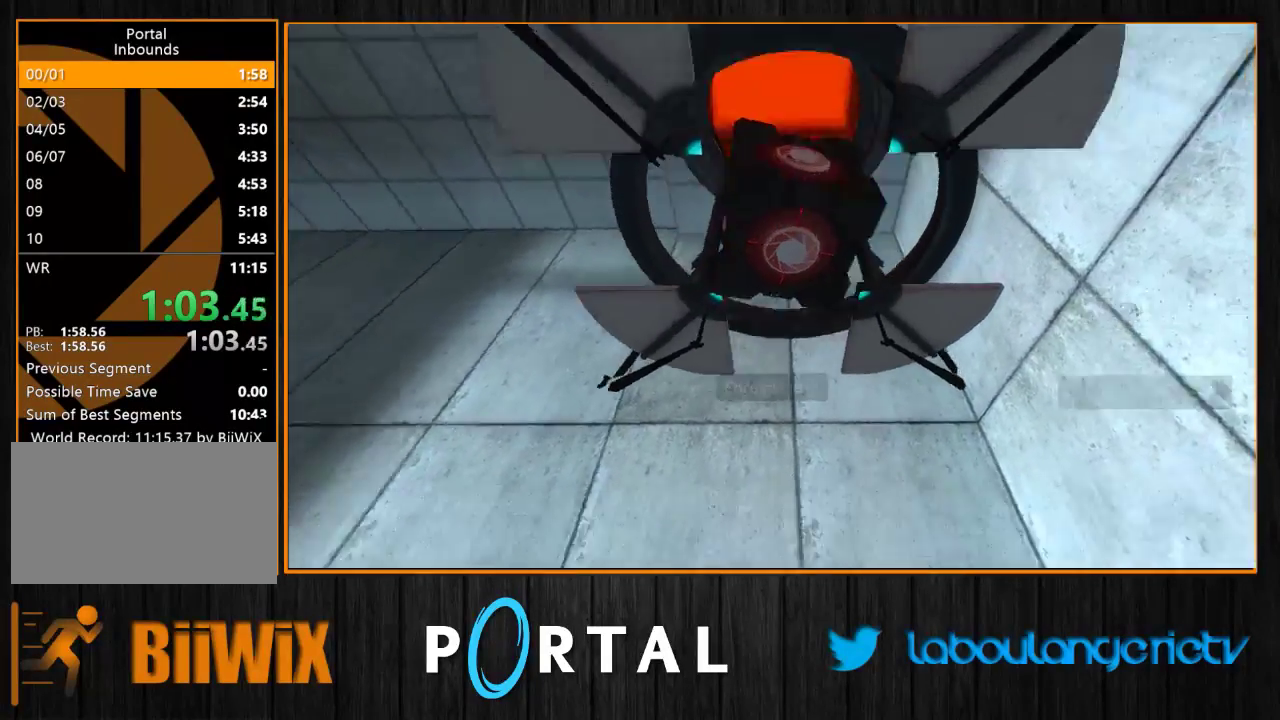
{"keys": ["z"], "mouse": [], "events": [[33, "e", "up"], [83, "q", "down"], [283, "z", "down"], [350, "q", "up"]]}
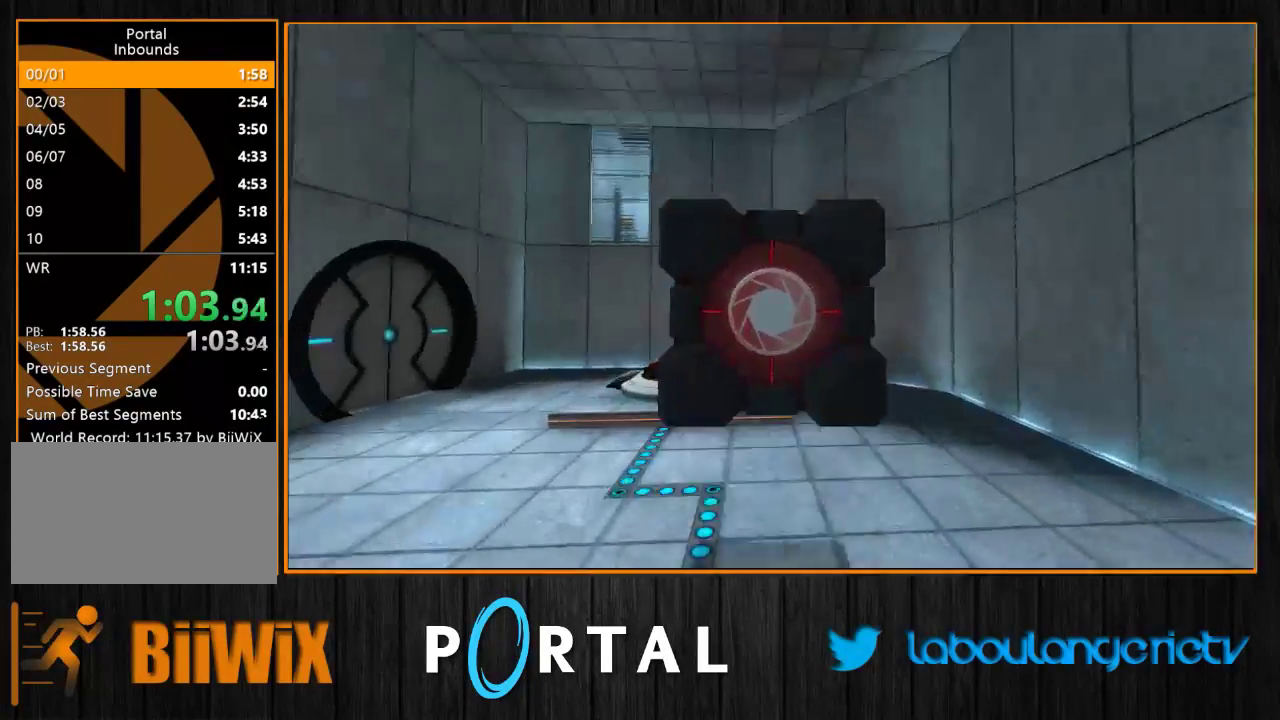
{"keys": ["d", "s"], "mouse": [], "events": [[117, "z", "up"], [217, "s", "down"], [483, "d", "down"]]}
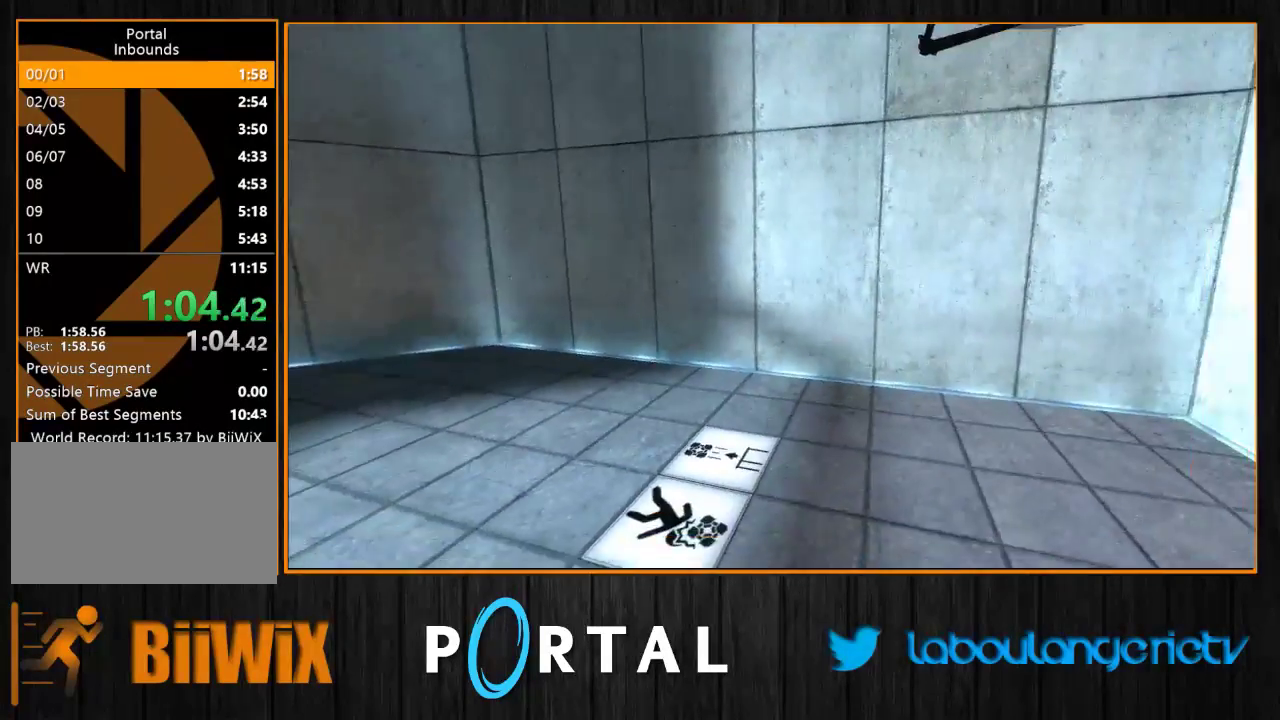
{"keys": ["d", "tab"], "mouse": [], "events": [[50, "tab", "down"], [67, "s", "up"]]}
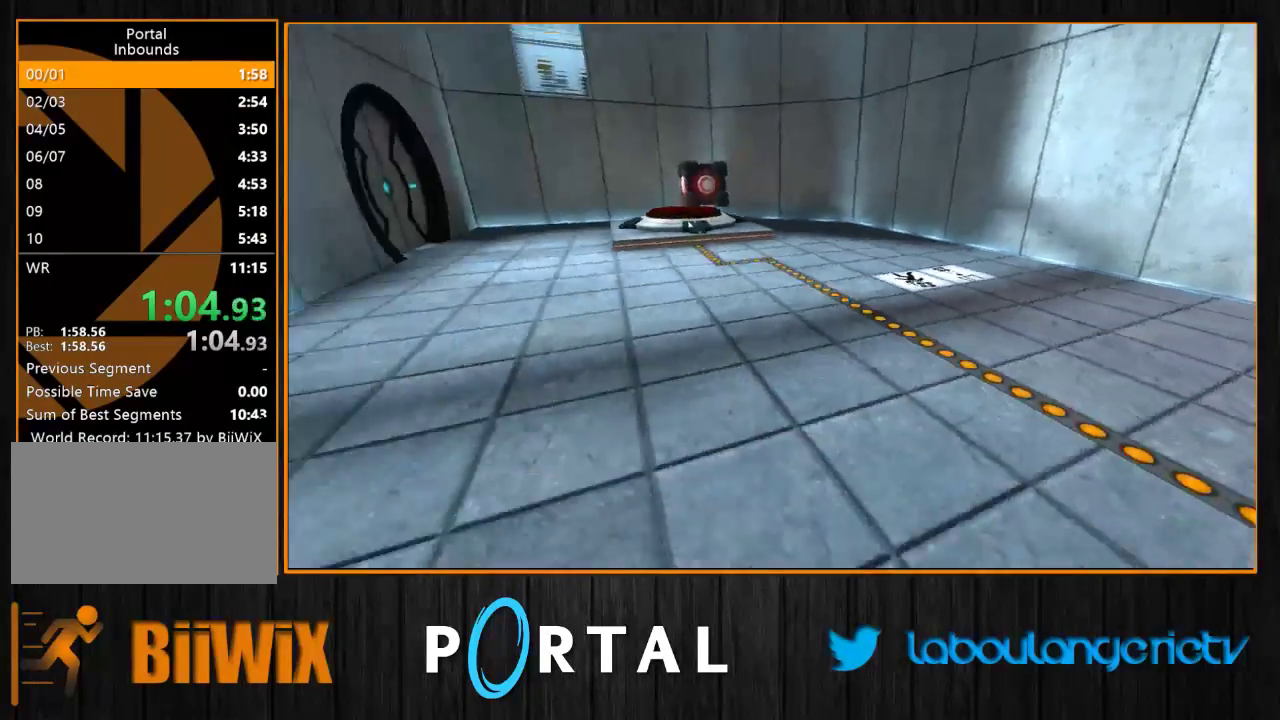
{"keys": ["q", "tab"], "mouse": [], "events": [[350, "q", "down"], [367, "d", "up"]]}
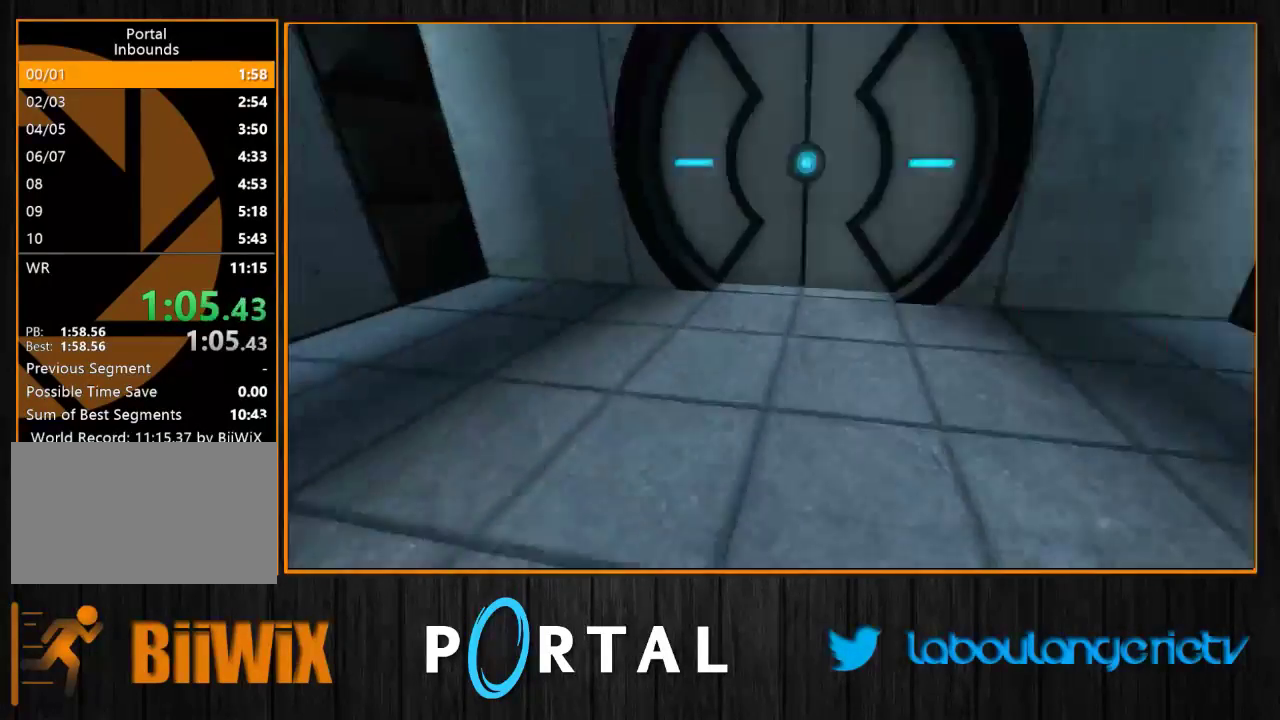
{"keys": ["d", "tab"], "mouse": [], "events": [[317, "q", "up"], [333, "d", "down"], [350, "tab", "up"], [433, "tab", "down"]]}
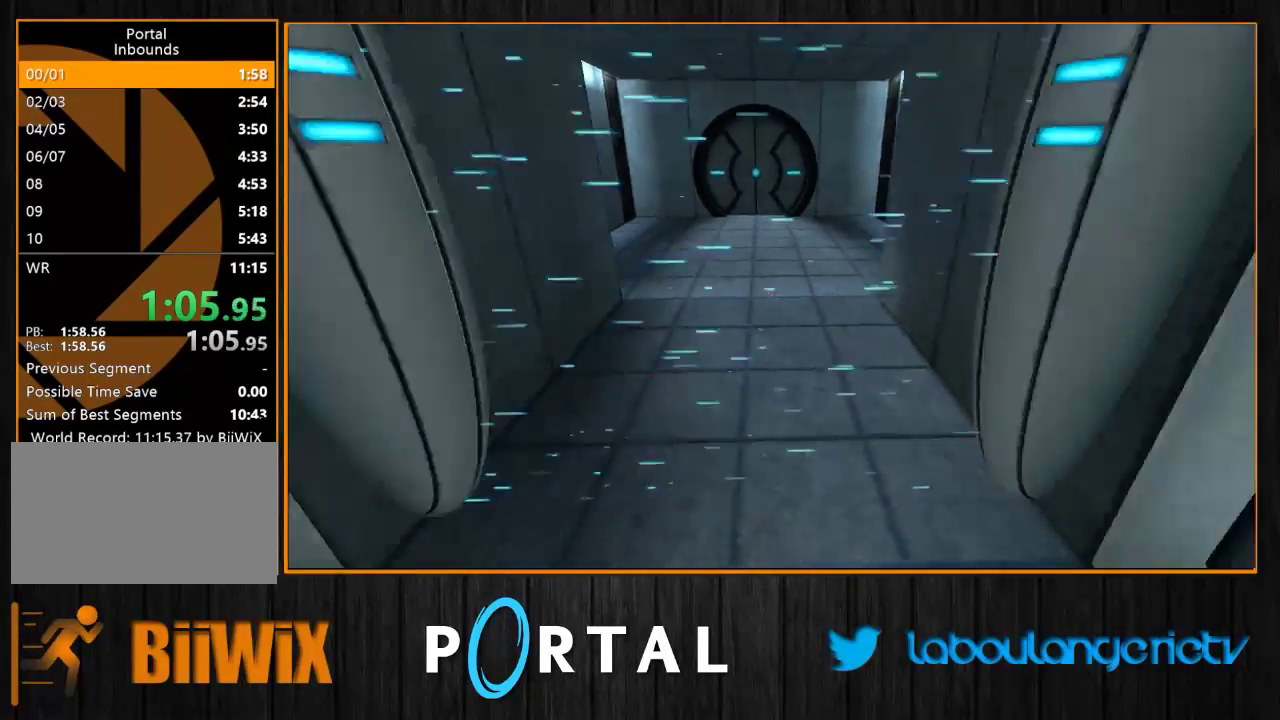
{"keys": ["d", "s"], "mouse": [], "events": [[83, "d", "up"], [133, "q", "down"], [350, "q", "up"], [350, "tab", "up"], [367, "s", "down"], [450, "d", "down"]]}
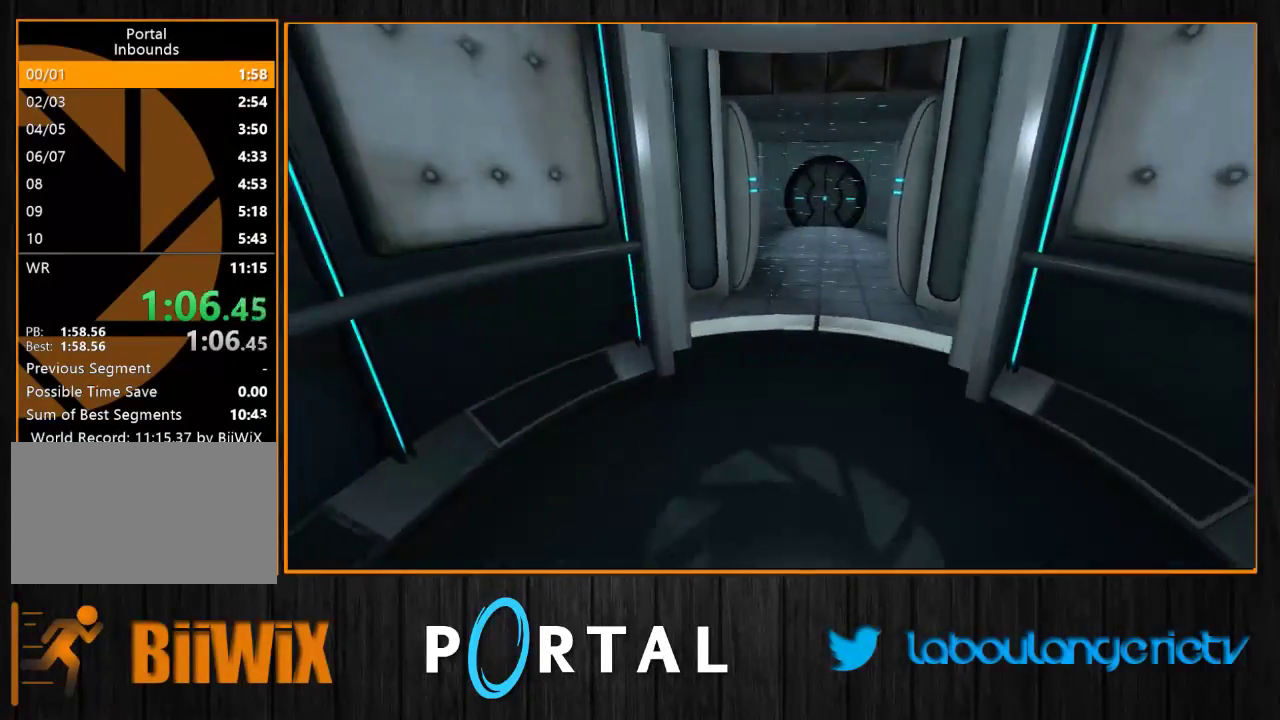
{"keys": ["s"], "mouse": [], "events": [[83, "d", "up"], [167, "s", "up"], [367, "s", "down"]]}
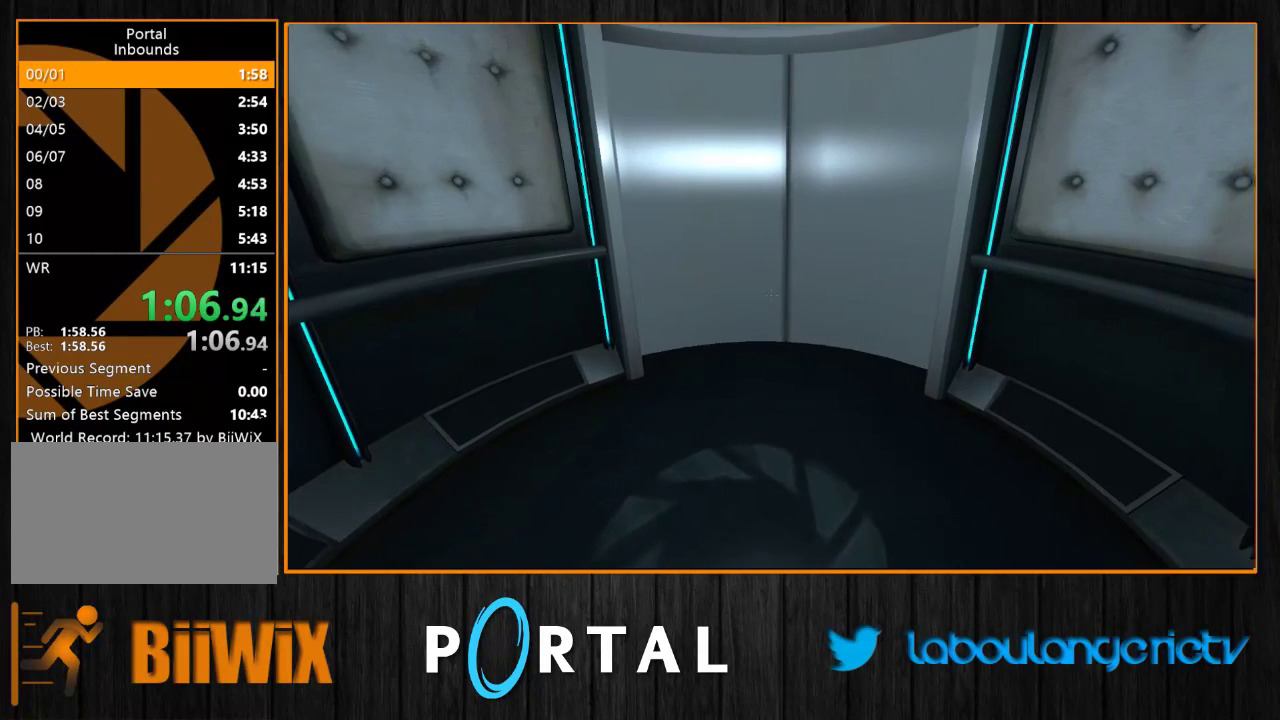
{"keys": [], "mouse": [], "events": [[17, "s", "up"]]}